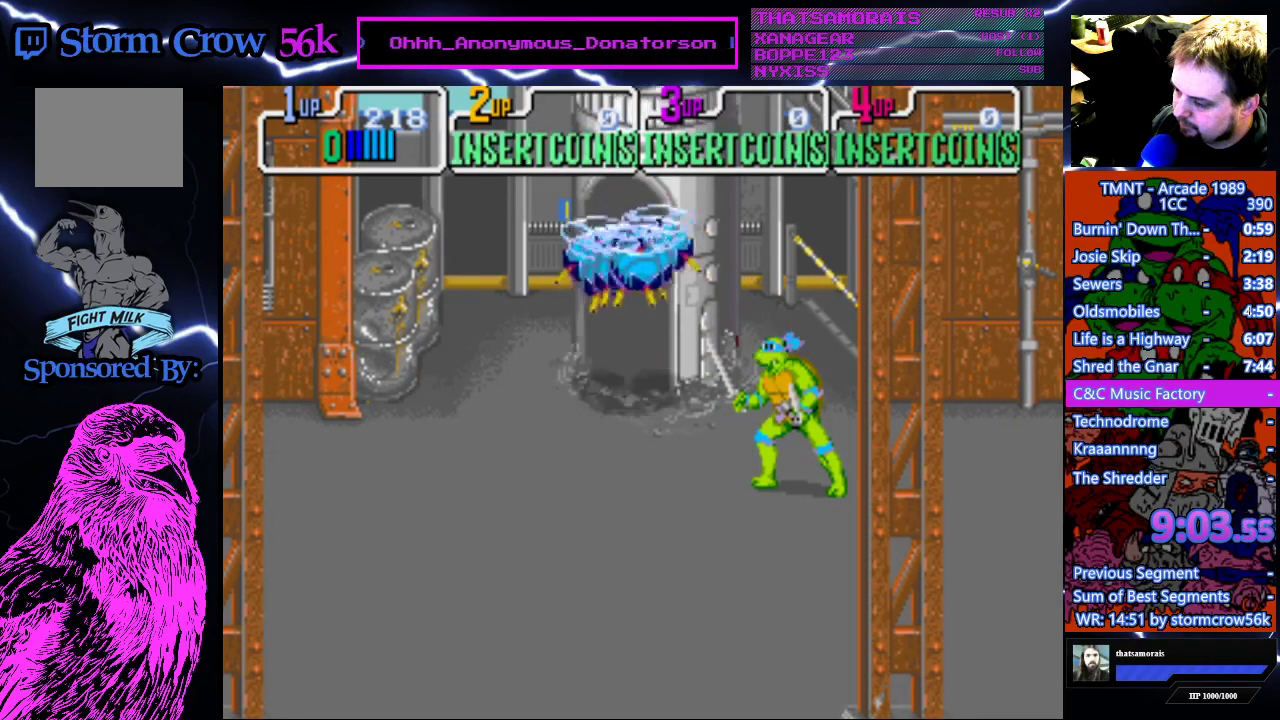
Gameplay with a controller (PlayStation layout); each line is a JSON object with the inputs held at the frame after it. "events" lists button and stick changes between this image and that frame as [ms after this image, input, new state], when the widget could be followed in between. Not read: L3 R3.
{"buttons": ["DPAD_UP", "DPAD_LEFT"], "events": [[150, "CROSS", "down"], [150, "SQUARE", "down"], [333, "SQUARE", "up"], [350, "CROSS", "up"], [467, "DPAD_LEFT", "down"], [483, "DPAD_UP", "down"]]}
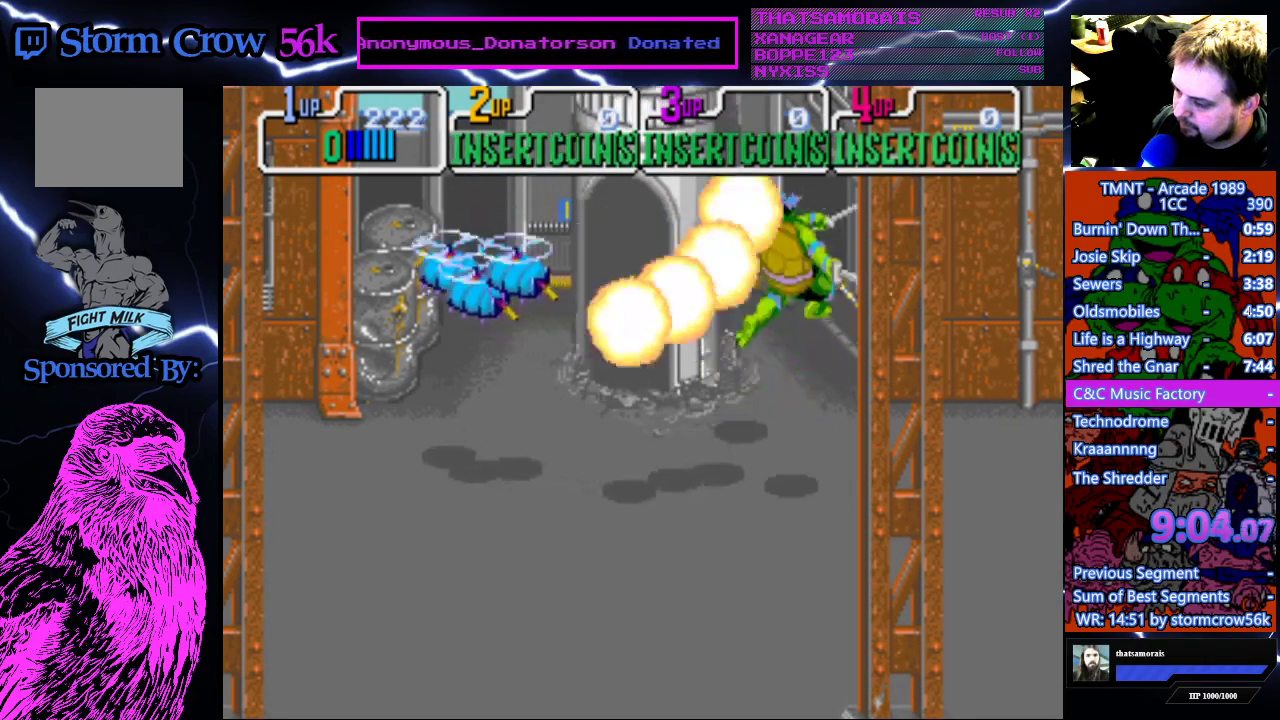
{"buttons": ["DPAD_UP", "DPAD_LEFT"], "events": []}
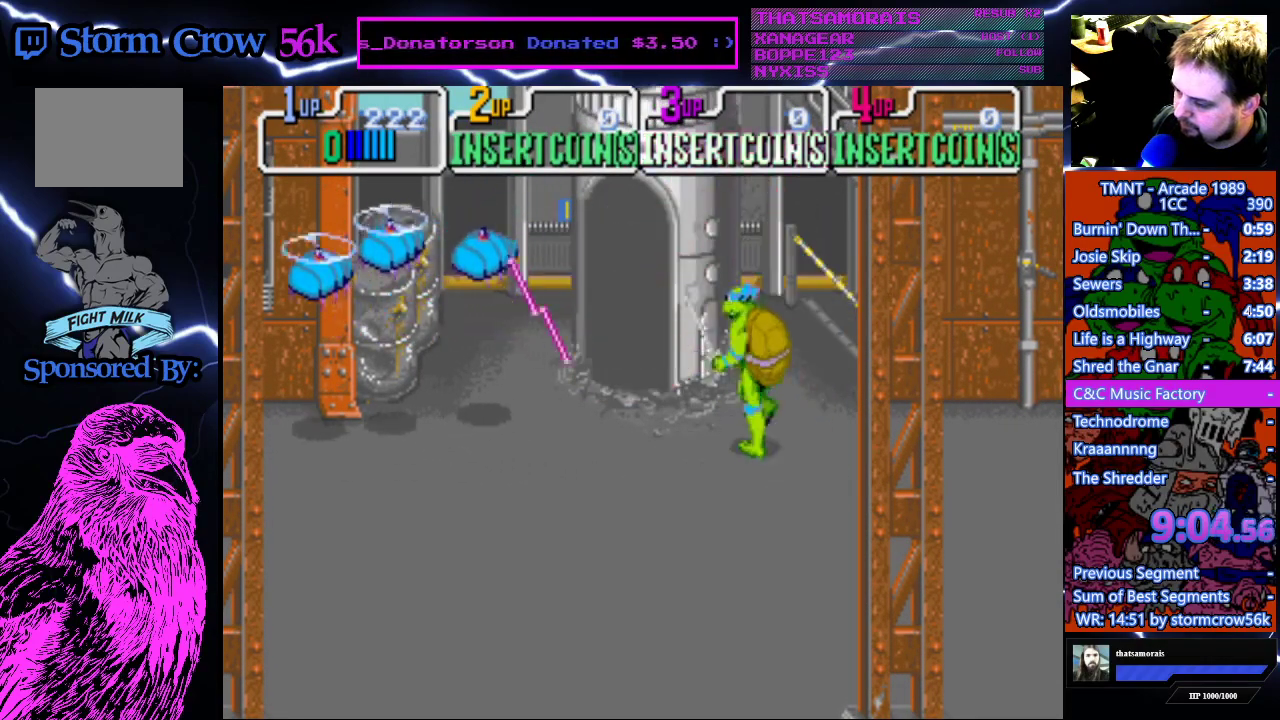
{"buttons": [], "events": [[117, "CROSS", "down"], [150, "SQUARE", "down"], [167, "DPAD_UP", "up"], [200, "DPAD_LEFT", "up"], [350, "SQUARE", "up"], [383, "CROSS", "up"]]}
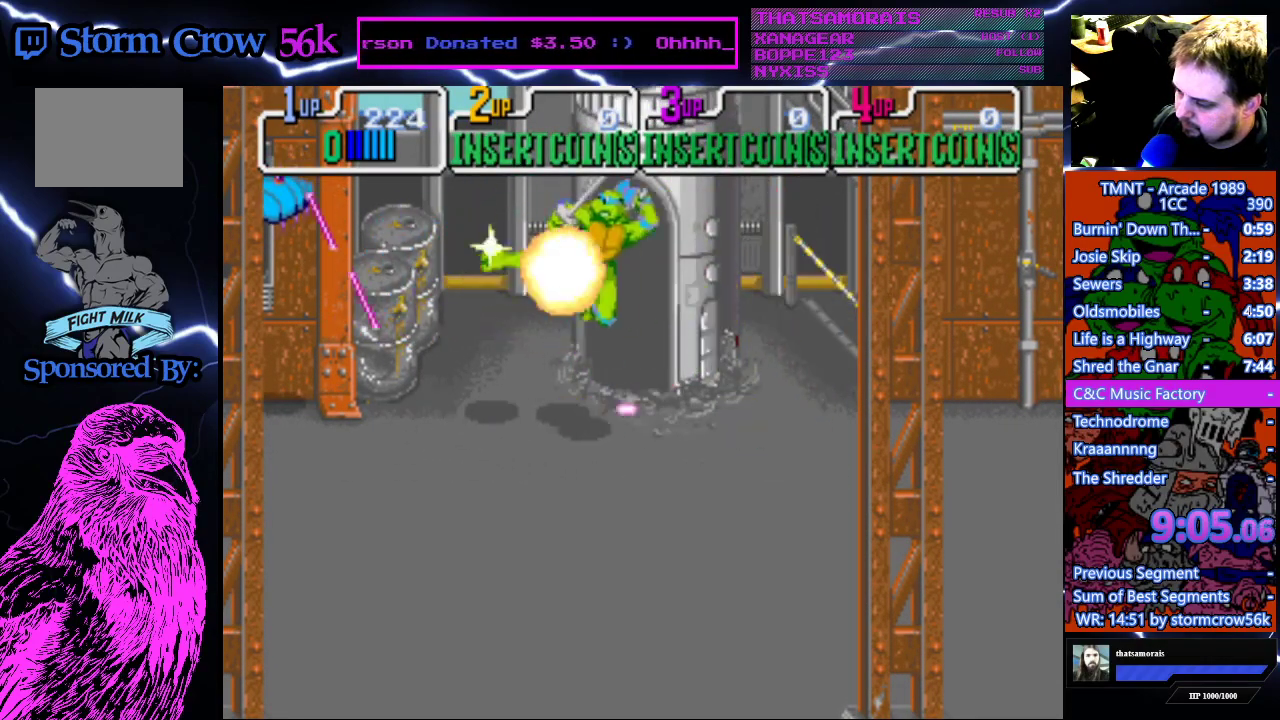
{"buttons": [], "events": [[267, "CROSS", "down"], [283, "SQUARE", "down"], [450, "SQUARE", "up"], [483, "CROSS", "up"]]}
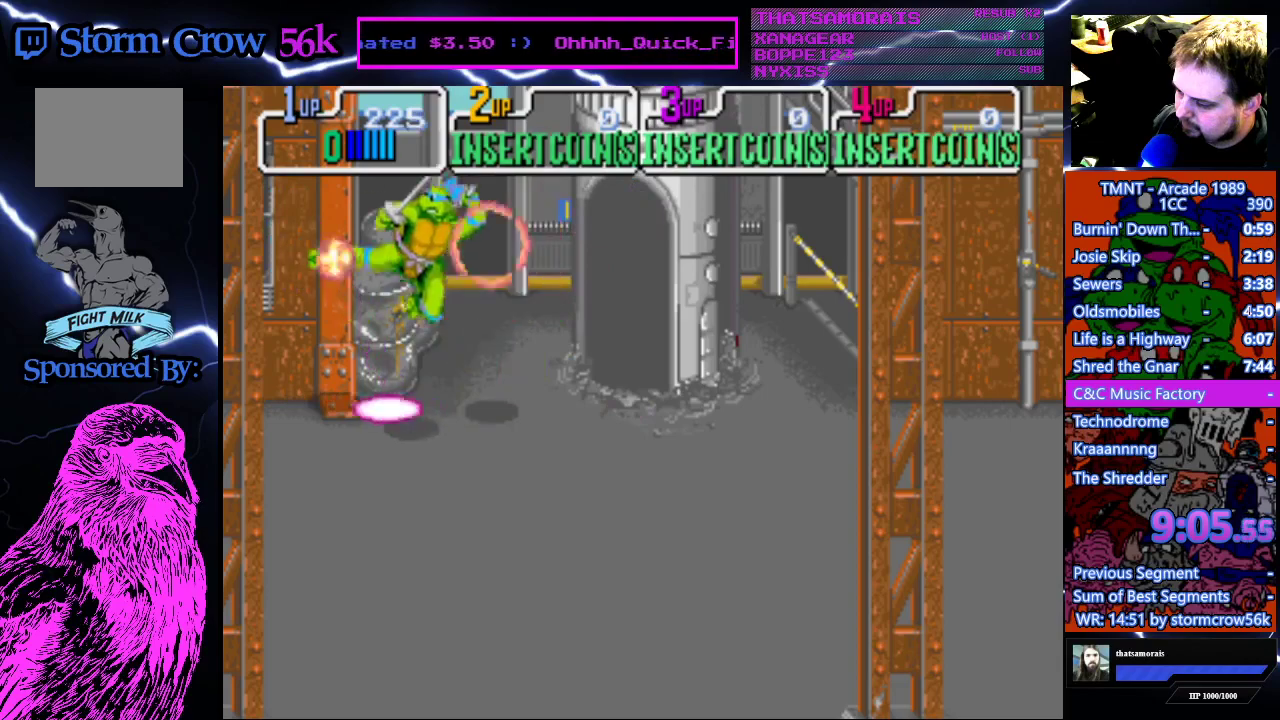
{"buttons": ["CROSS", "SQUARE", "DPAD_RIGHT"], "events": [[267, "DPAD_RIGHT", "down"], [400, "CROSS", "down"], [417, "SQUARE", "down"]]}
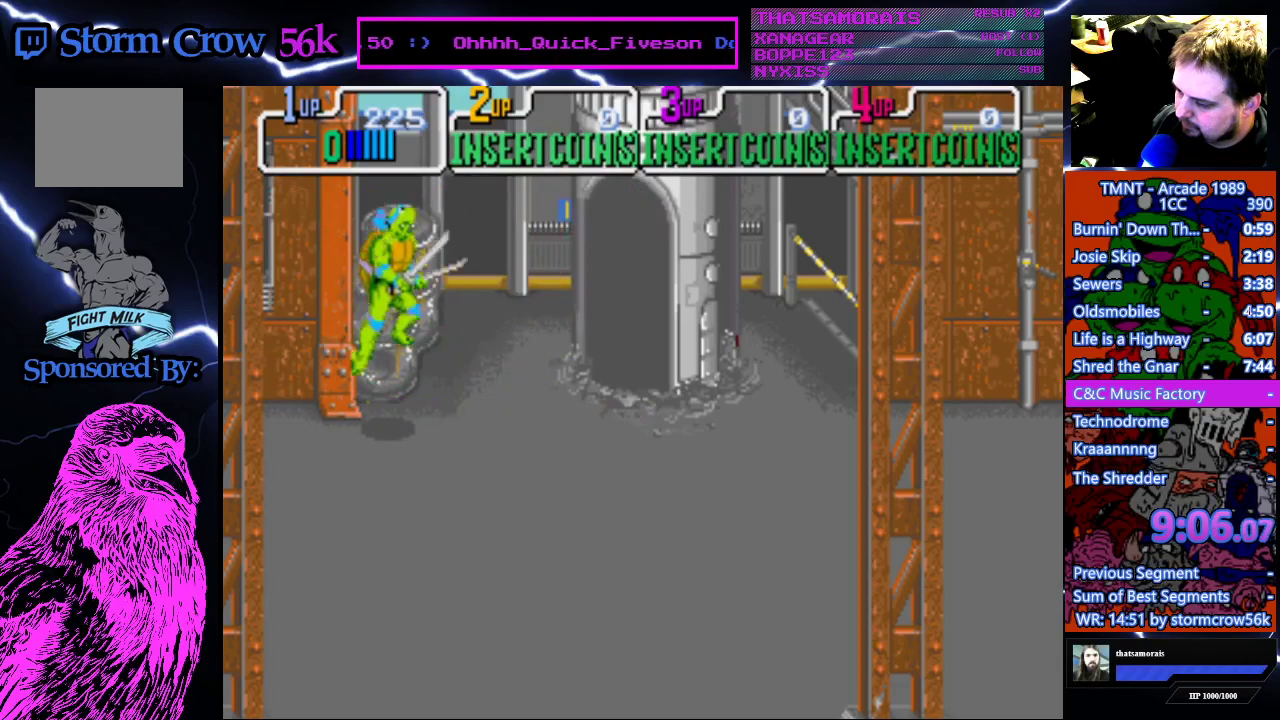
{"buttons": ["DPAD_RIGHT"], "events": [[100, "SQUARE", "up"], [117, "CROSS", "up"]]}
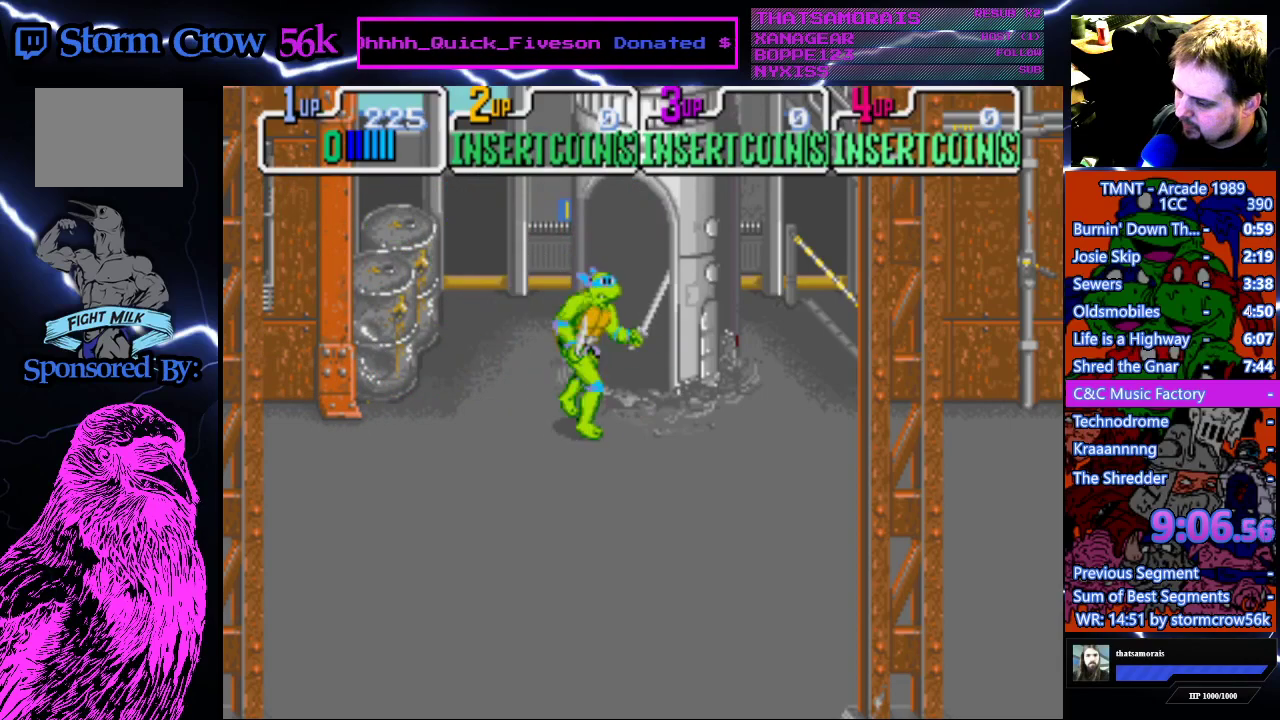
{"buttons": ["DPAD_RIGHT"], "events": []}
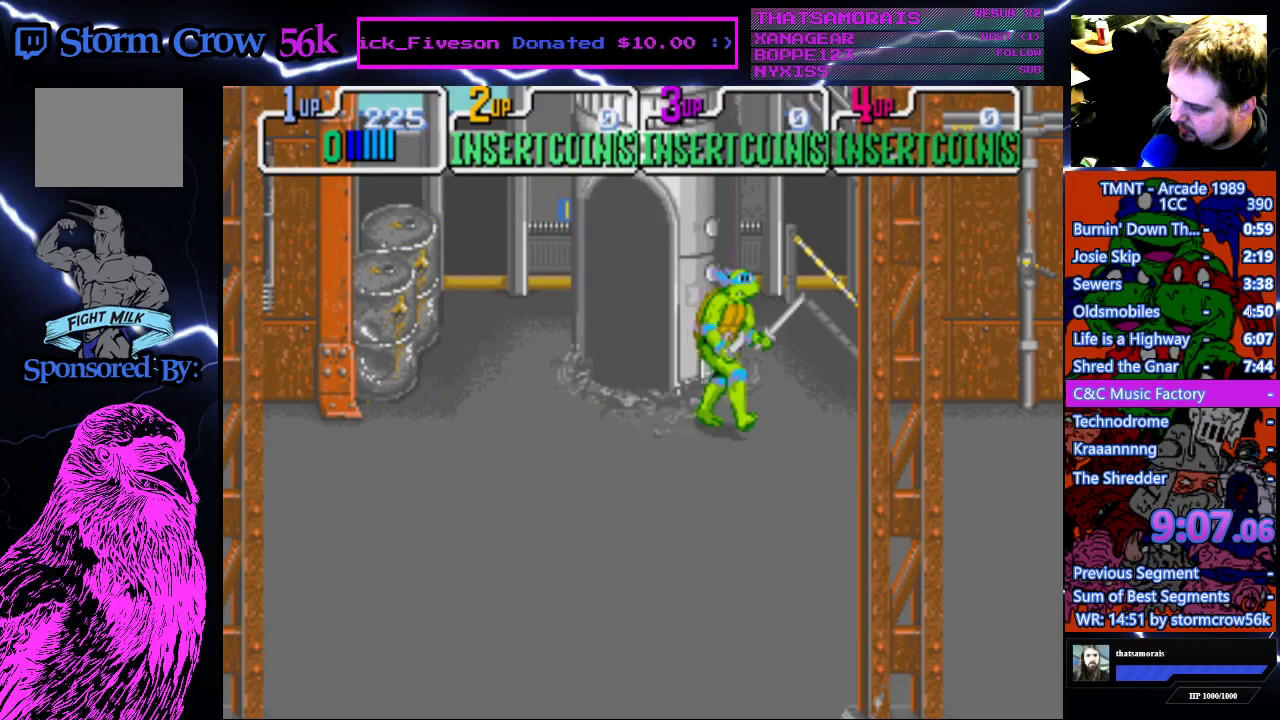
{"buttons": ["DPAD_RIGHT"], "events": []}
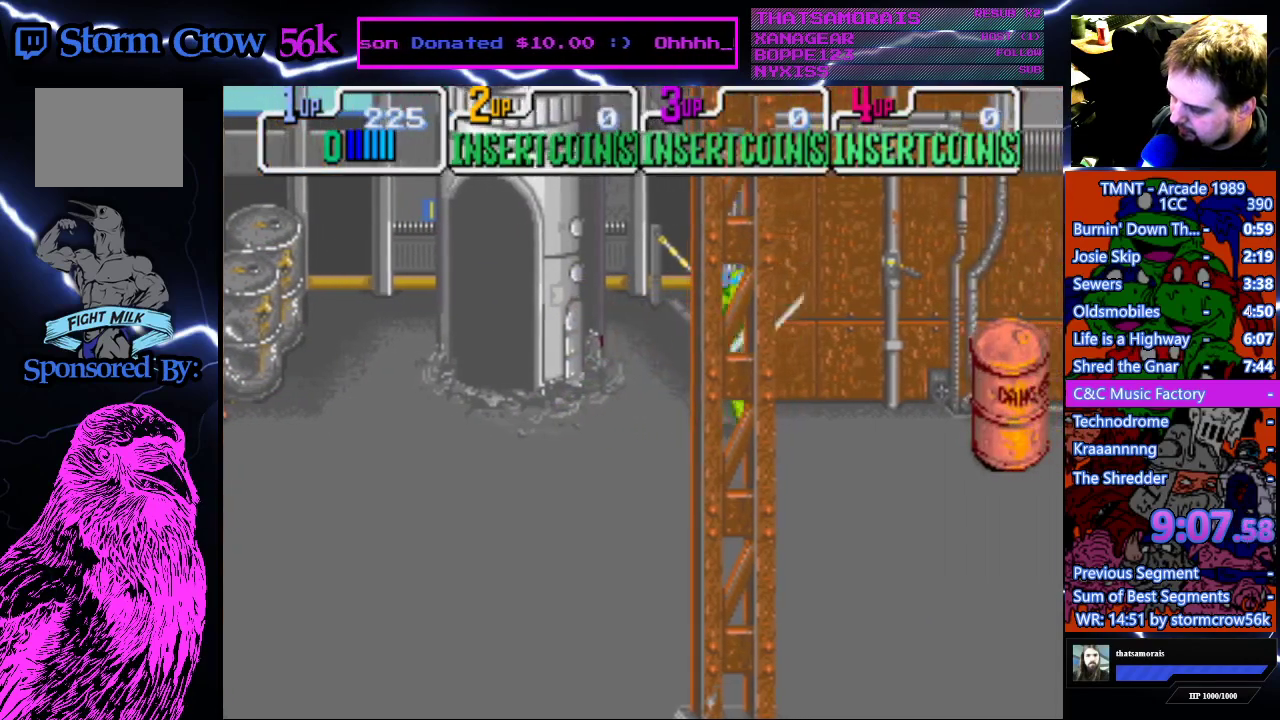
{"buttons": ["DPAD_DOWN"], "events": [[467, "DPAD_DOWN", "down"], [500, "DPAD_RIGHT", "up"]]}
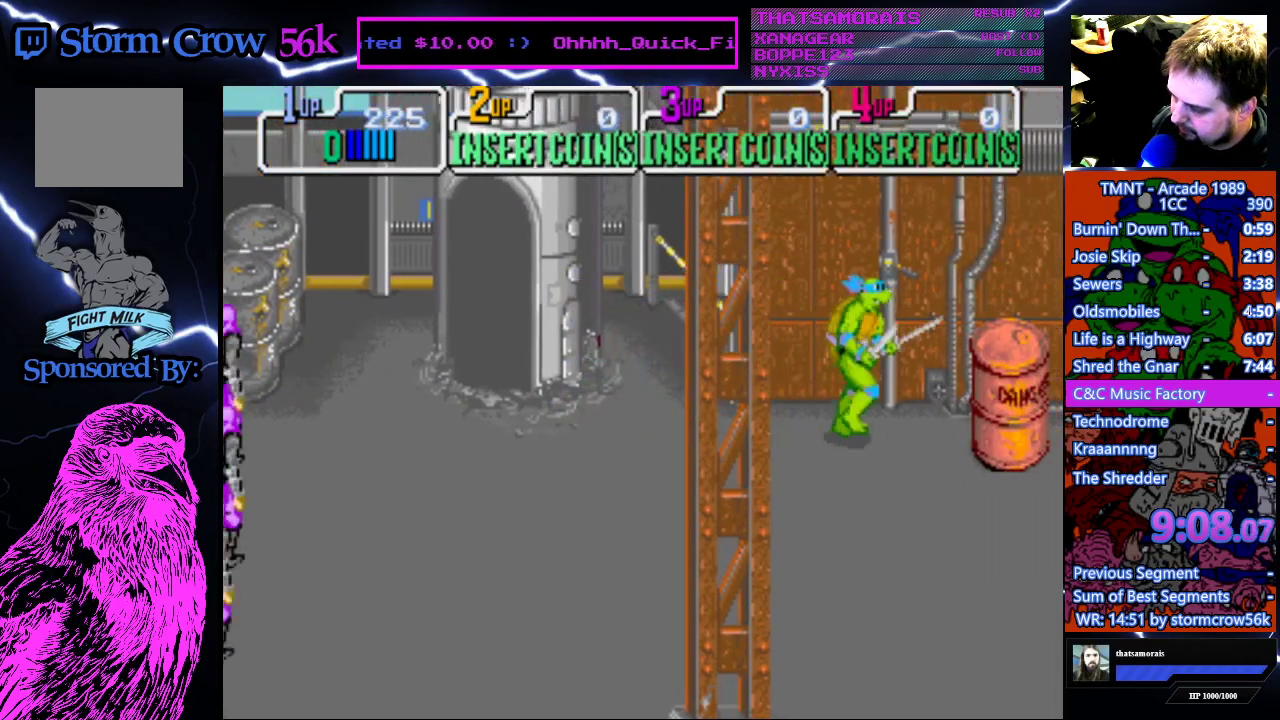
{"buttons": ["DPAD_LEFT"], "events": [[50, "DPAD_LEFT", "down"], [150, "DPAD_DOWN", "up"]]}
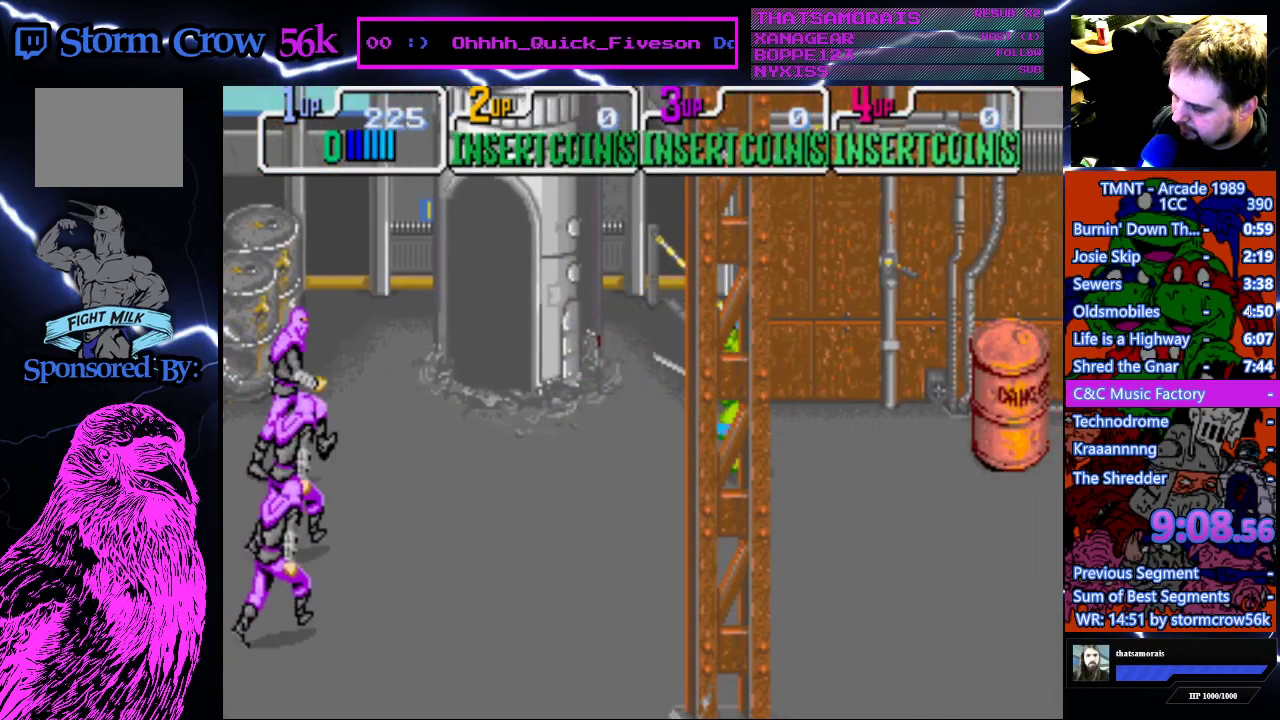
{"buttons": ["DPAD_LEFT"], "events": []}
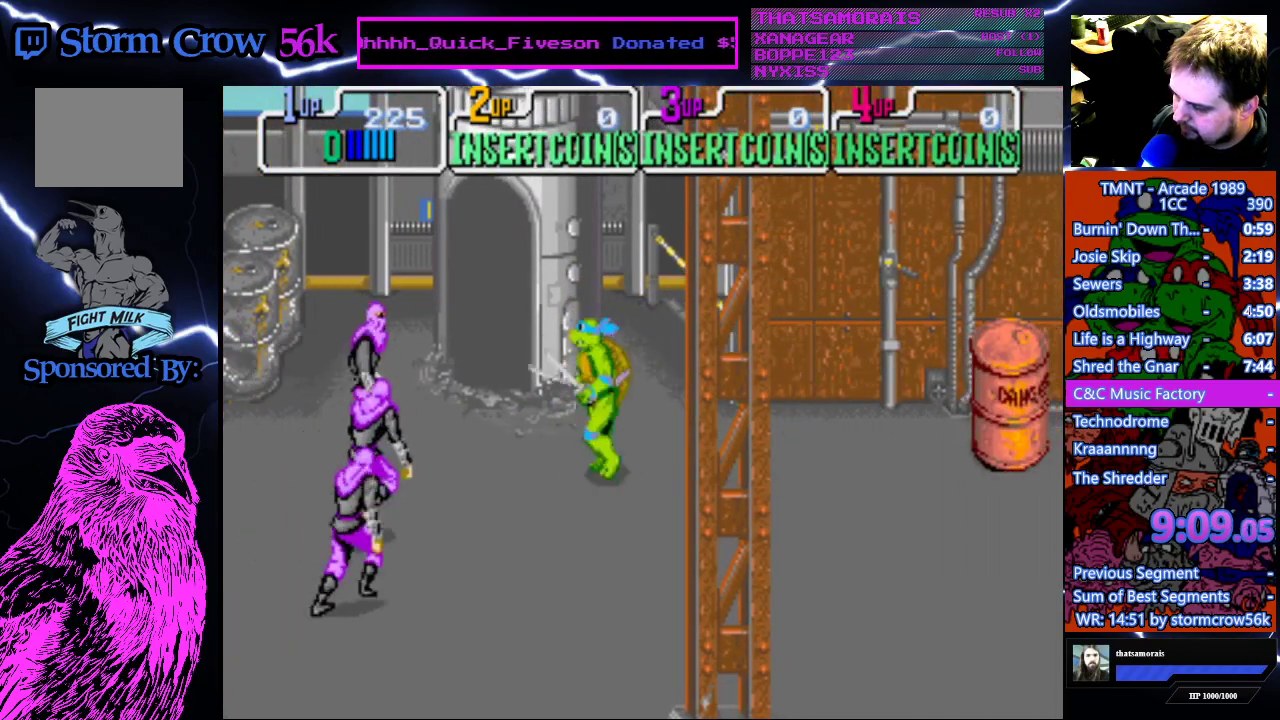
{"buttons": [], "events": [[100, "DPAD_DOWN", "down"], [183, "DPAD_DOWN", "up"], [200, "CROSS", "down"], [200, "DPAD_LEFT", "up"], [200, "SQUARE", "down"], [417, "SQUARE", "up"], [433, "CROSS", "up"]]}
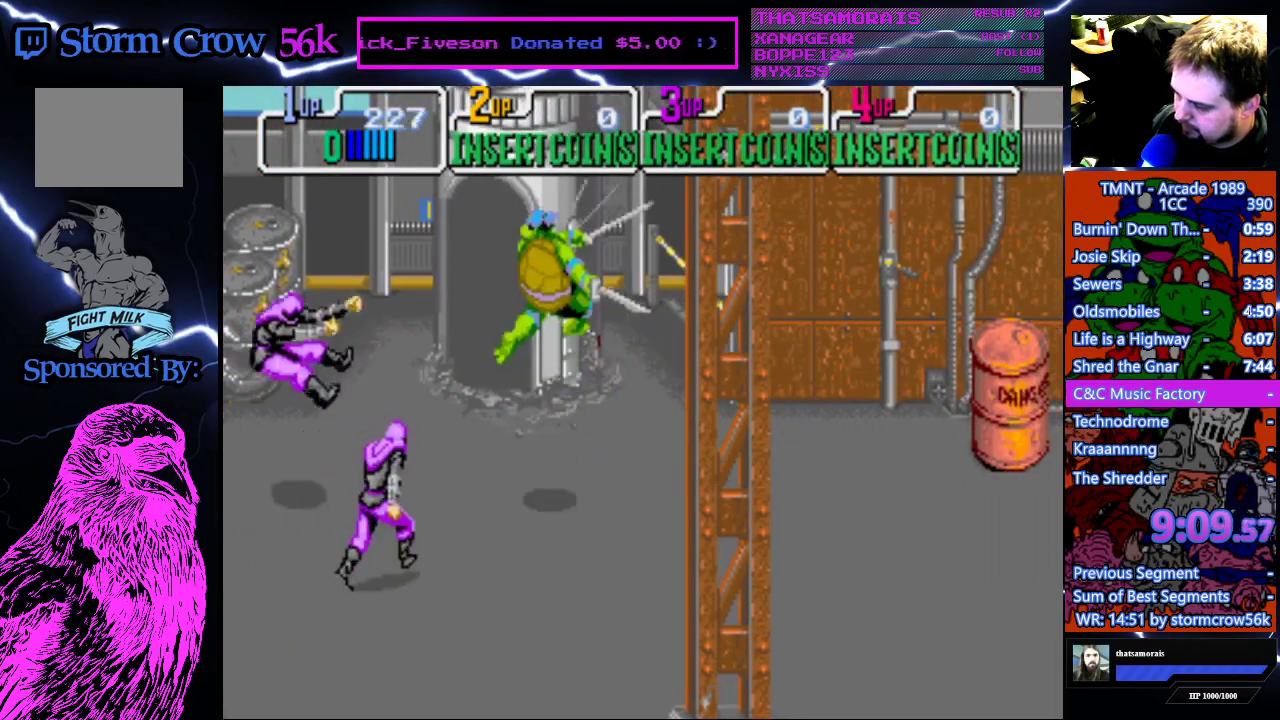
{"buttons": ["CROSS", "SQUARE"], "events": [[267, "DPAD_DOWN", "down"], [433, "CROSS", "down"], [433, "DPAD_DOWN", "up"], [433, "SQUARE", "down"]]}
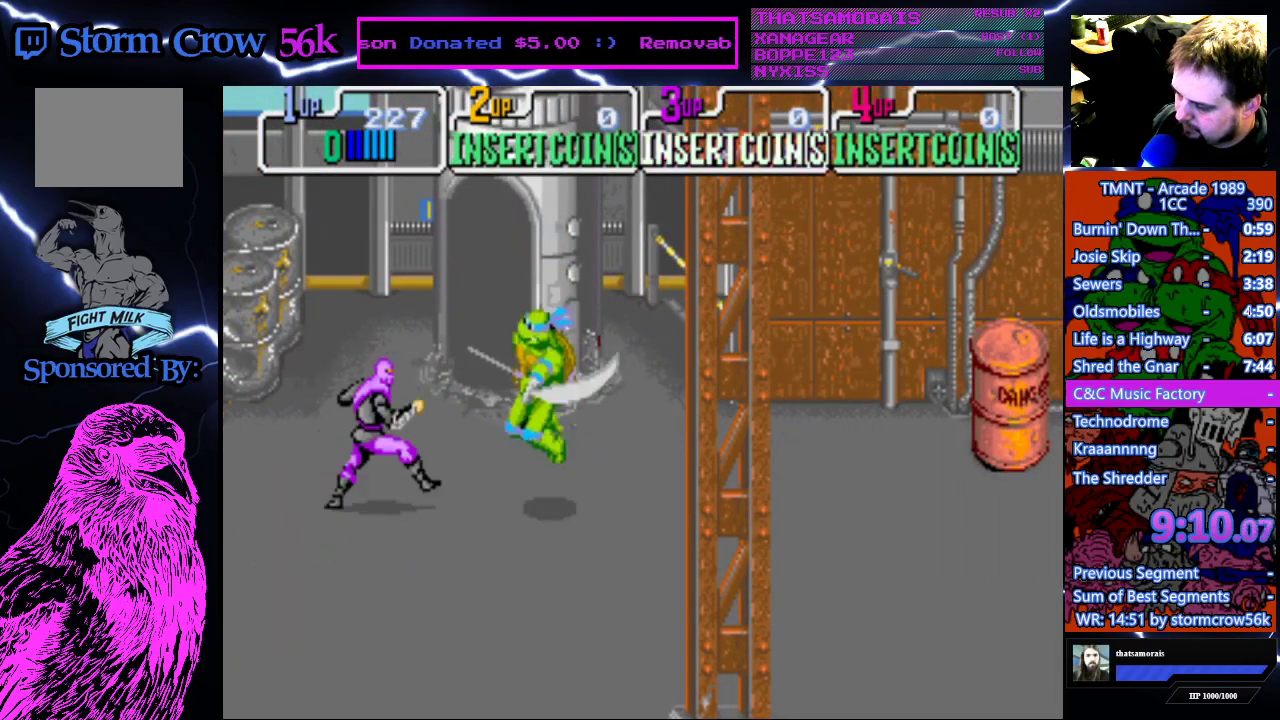
{"buttons": [], "events": [[100, "CROSS", "up"], [100, "SQUARE", "up"]]}
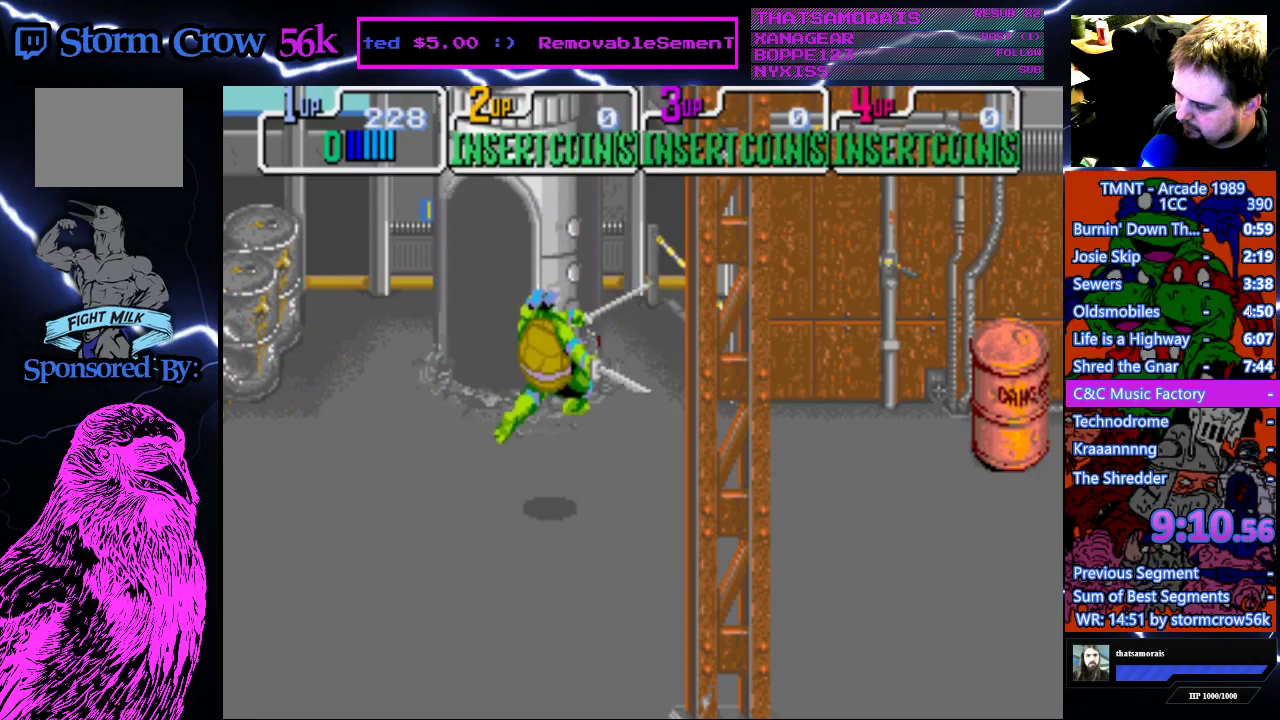
{"buttons": [], "events": [[100, "DPAD_DOWN", "down"], [333, "DPAD_DOWN", "up"]]}
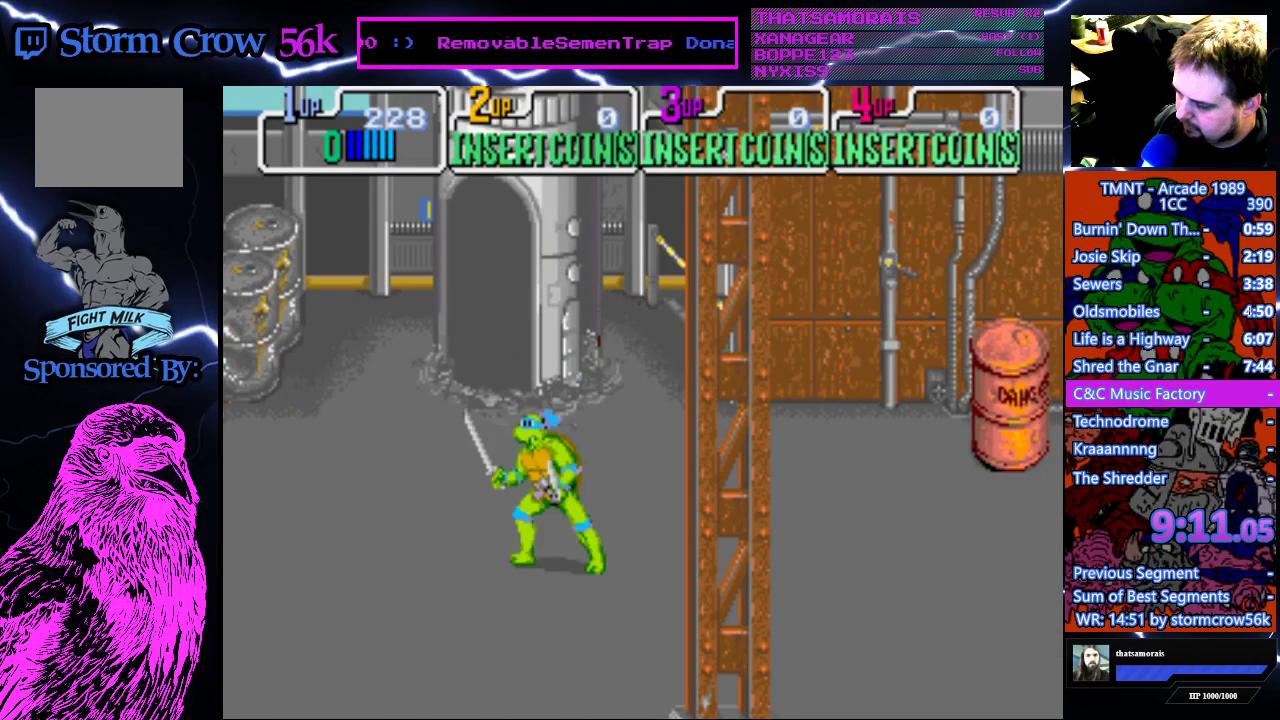
{"buttons": ["DPAD_RIGHT"], "events": [[33, "DPAD_RIGHT", "down"], [317, "DPAD_RIGHT", "up"], [500, "DPAD_RIGHT", "down"]]}
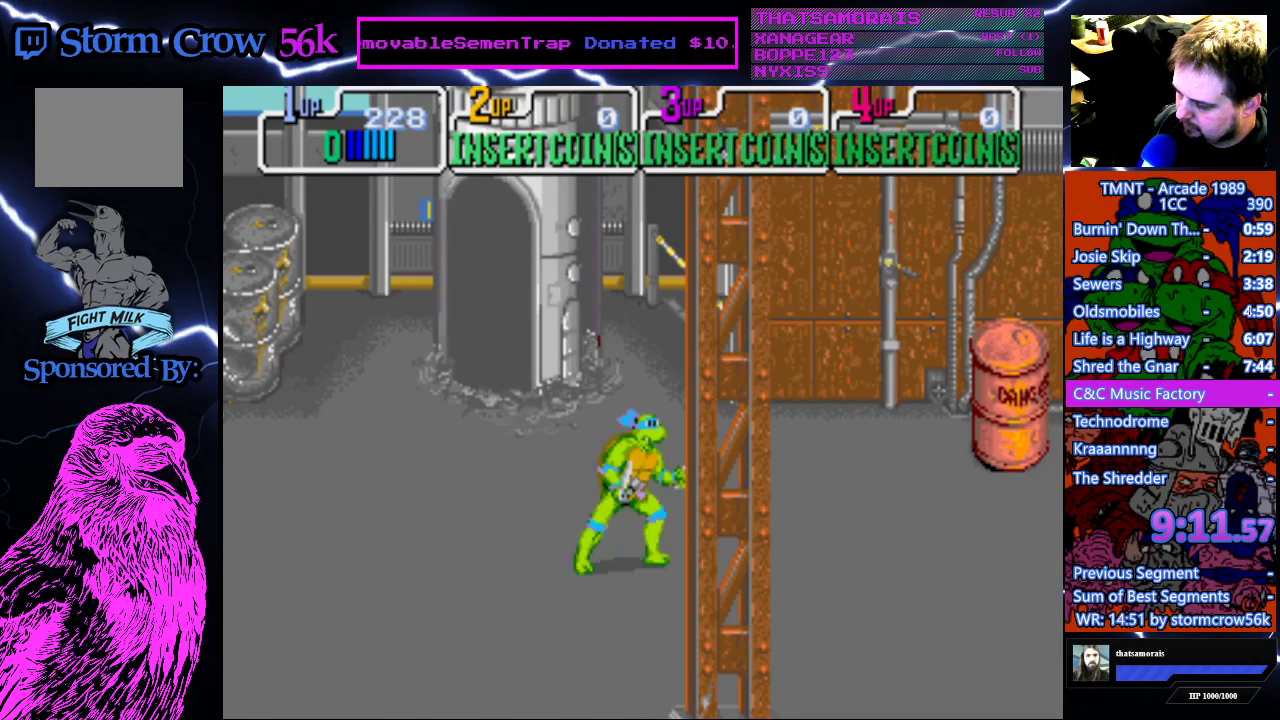
{"buttons": [], "events": [[333, "DPAD_RIGHT", "up"]]}
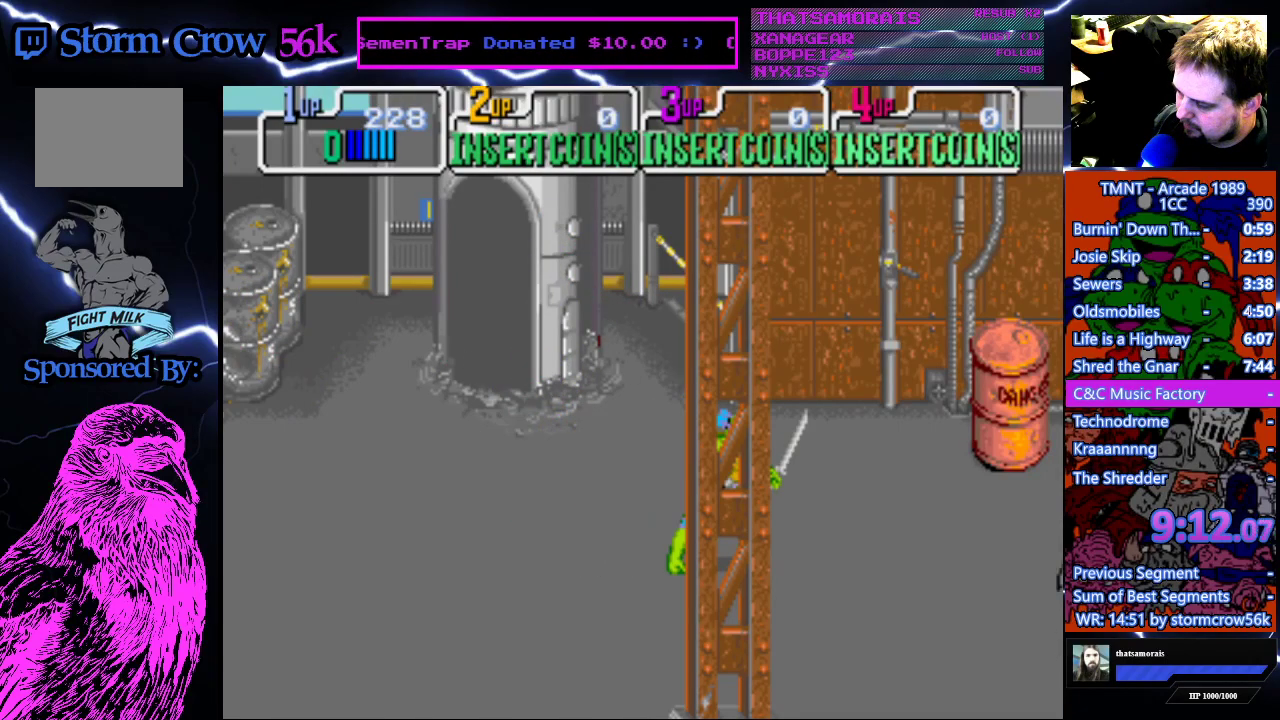
{"buttons": [], "events": [[17, "DPAD_RIGHT", "down"], [200, "DPAD_RIGHT", "up"]]}
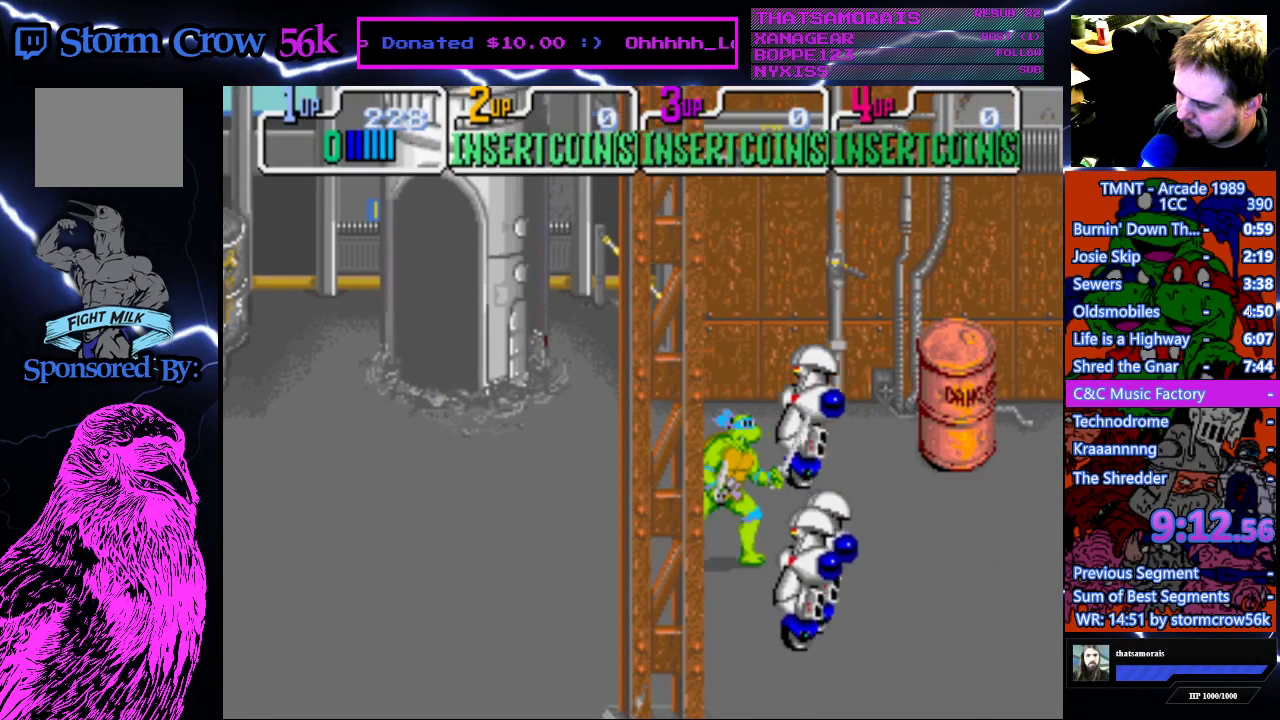
{"buttons": [], "events": []}
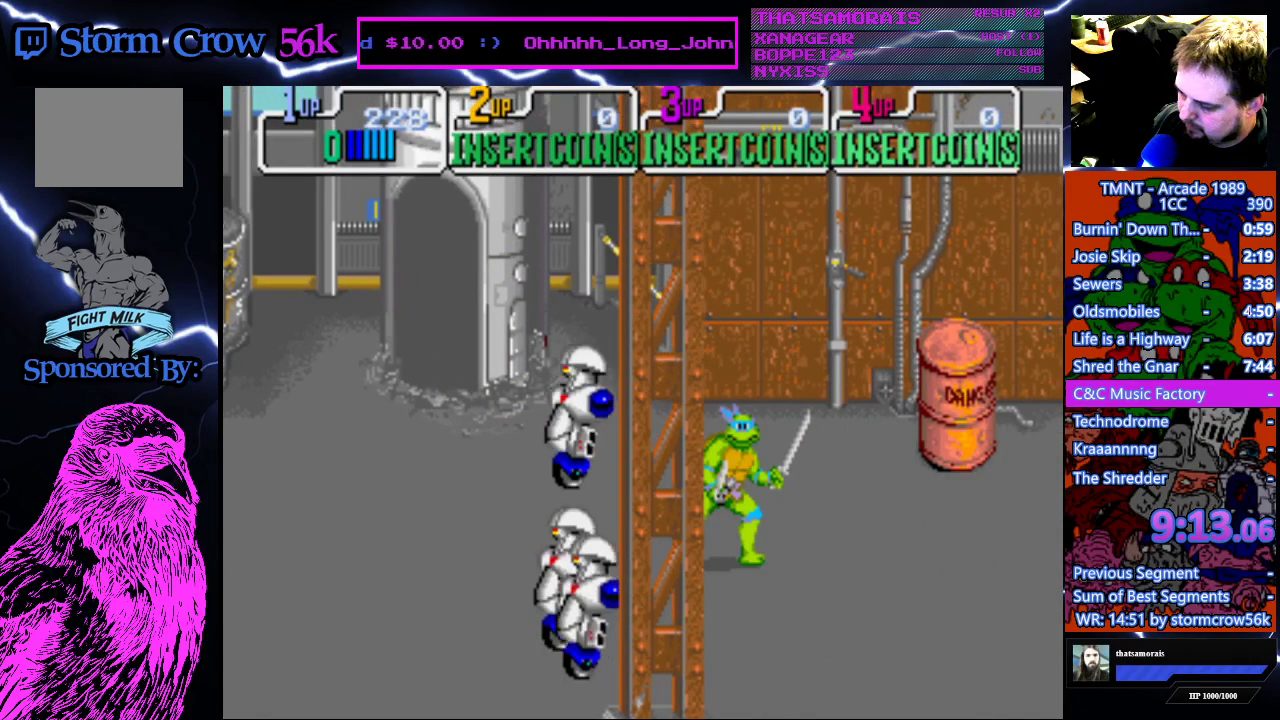
{"buttons": ["DPAD_LEFT"], "events": [[133, "CROSS", "down"], [267, "CROSS", "up"], [317, "DPAD_LEFT", "down"], [350, "SQUARE", "down"], [483, "SQUARE", "up"]]}
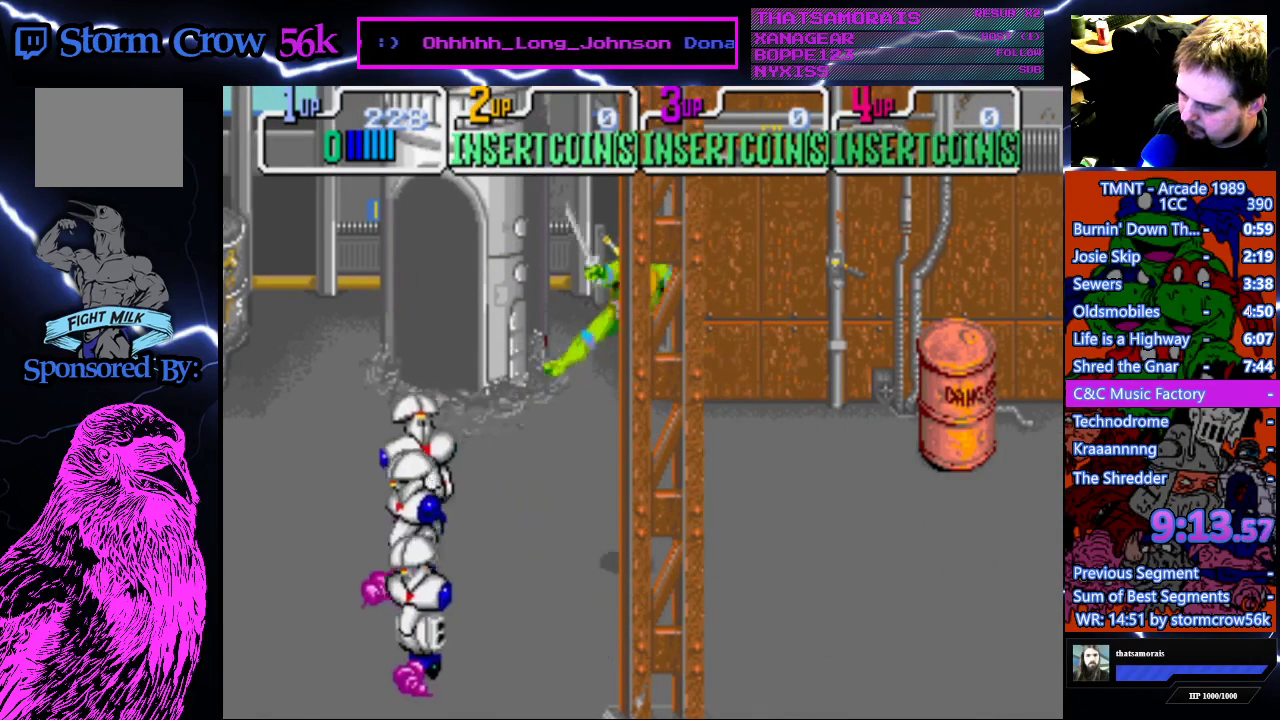
{"buttons": ["DPAD_LEFT"], "events": []}
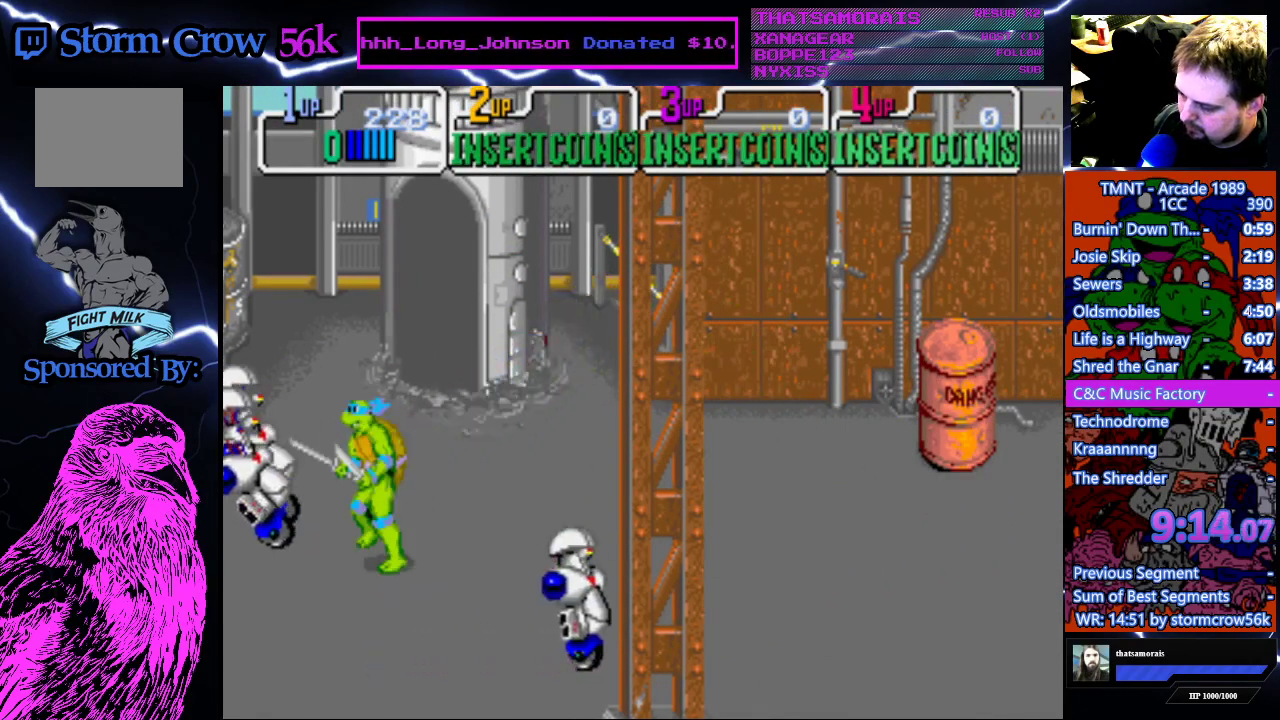
{"buttons": ["SQUARE", "DPAD_RIGHT"], "events": [[150, "DPAD_LEFT", "up"], [200, "CROSS", "down"], [300, "DPAD_RIGHT", "down"], [333, "CROSS", "up"], [417, "SQUARE", "down"]]}
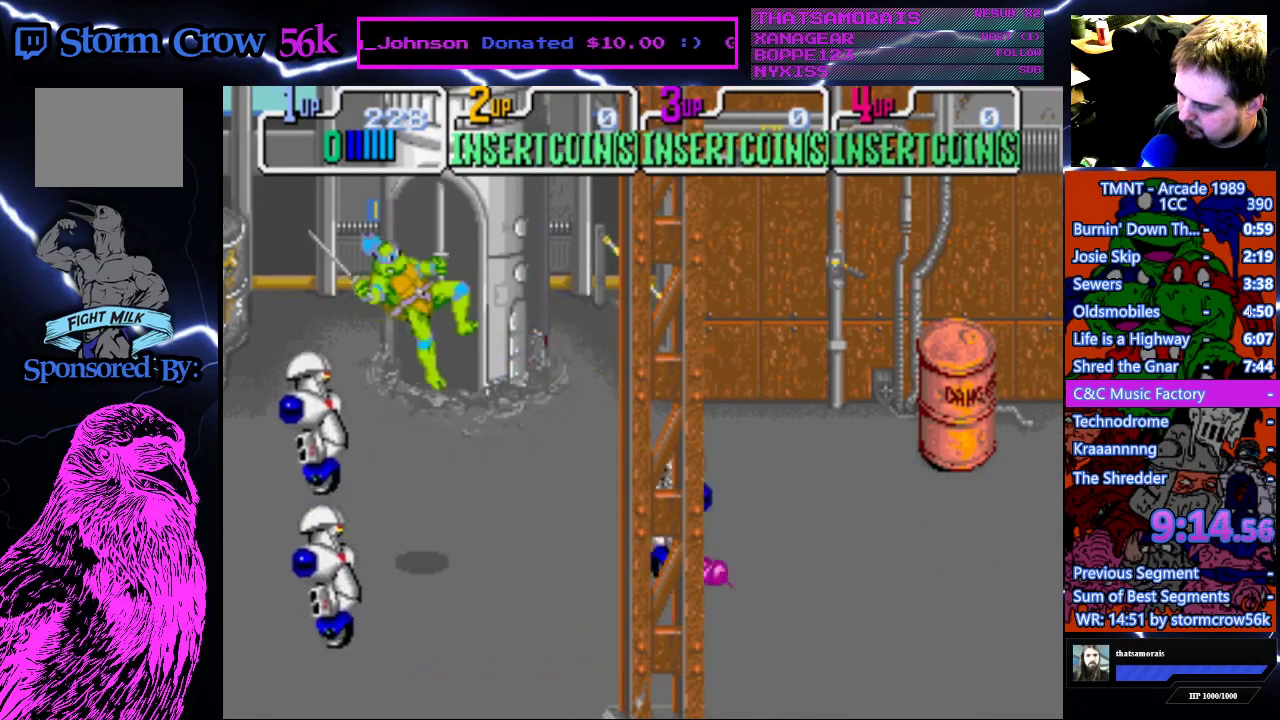
{"buttons": ["DPAD_LEFT"], "events": [[83, "SQUARE", "up"], [100, "DPAD_RIGHT", "up"], [383, "DPAD_LEFT", "down"]]}
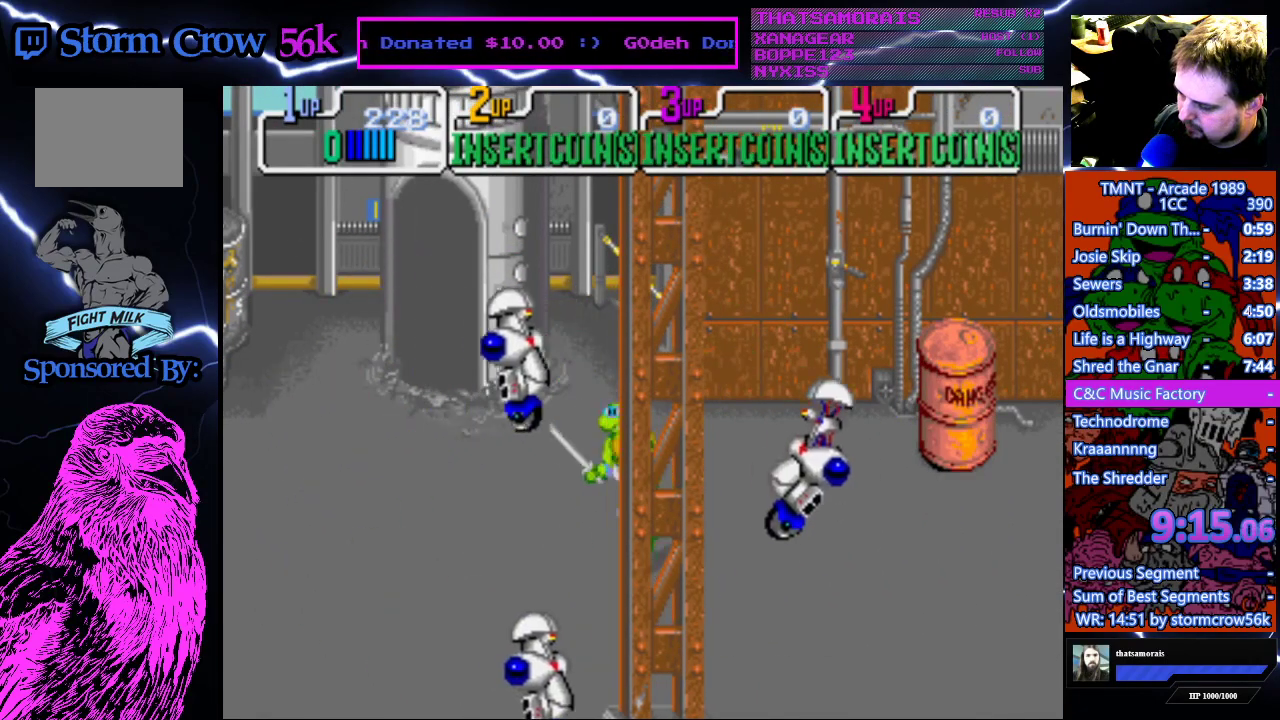
{"buttons": ["DPAD_LEFT"], "events": []}
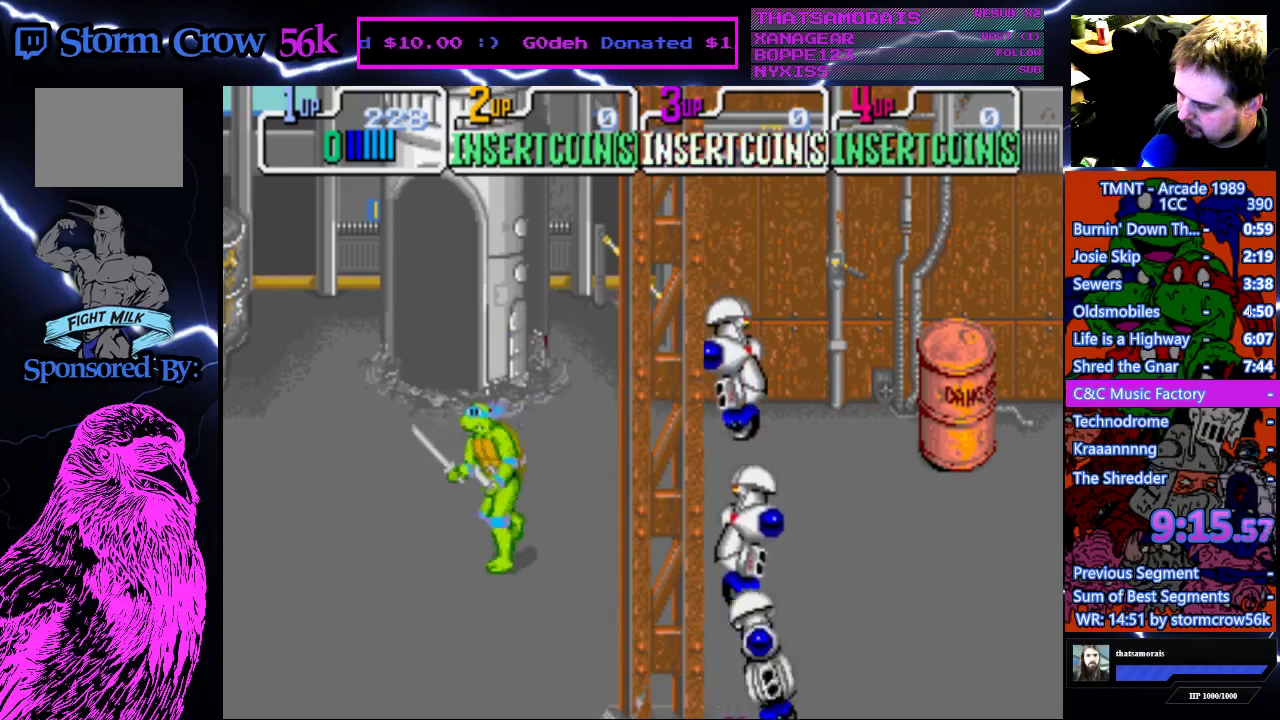
{"buttons": ["SQUARE", "DPAD_RIGHT"], "events": [[133, "DPAD_LEFT", "up"], [183, "CROSS", "down"], [233, "DPAD_RIGHT", "down"], [283, "CROSS", "up"], [383, "SQUARE", "down"]]}
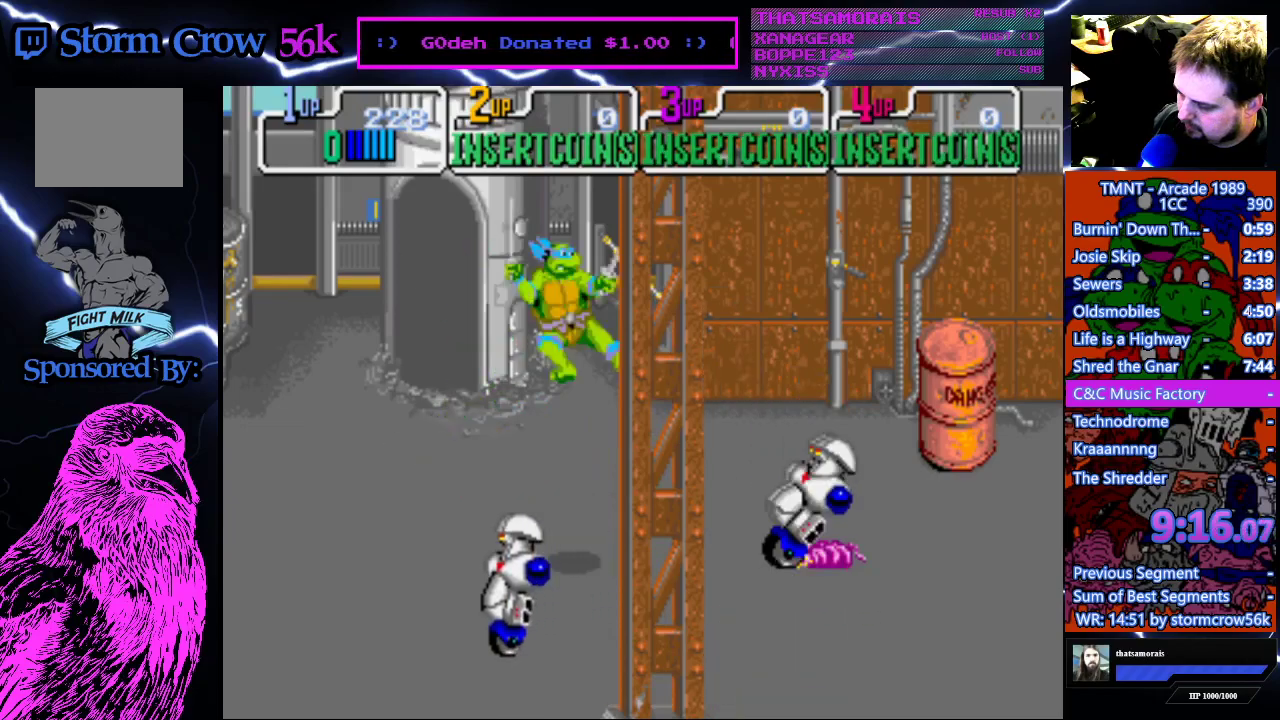
{"buttons": ["DPAD_LEFT"], "events": [[50, "SQUARE", "up"], [133, "DPAD_RIGHT", "up"], [317, "DPAD_LEFT", "down"]]}
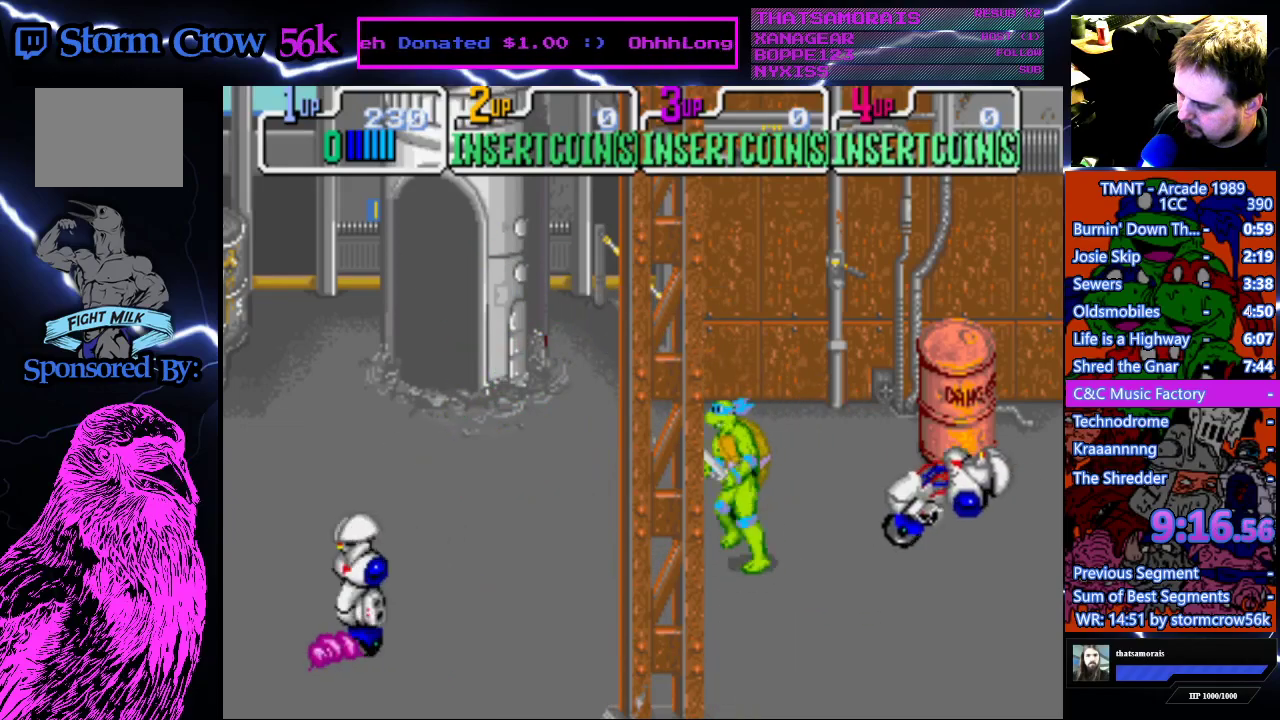
{"buttons": ["DPAD_LEFT"], "events": []}